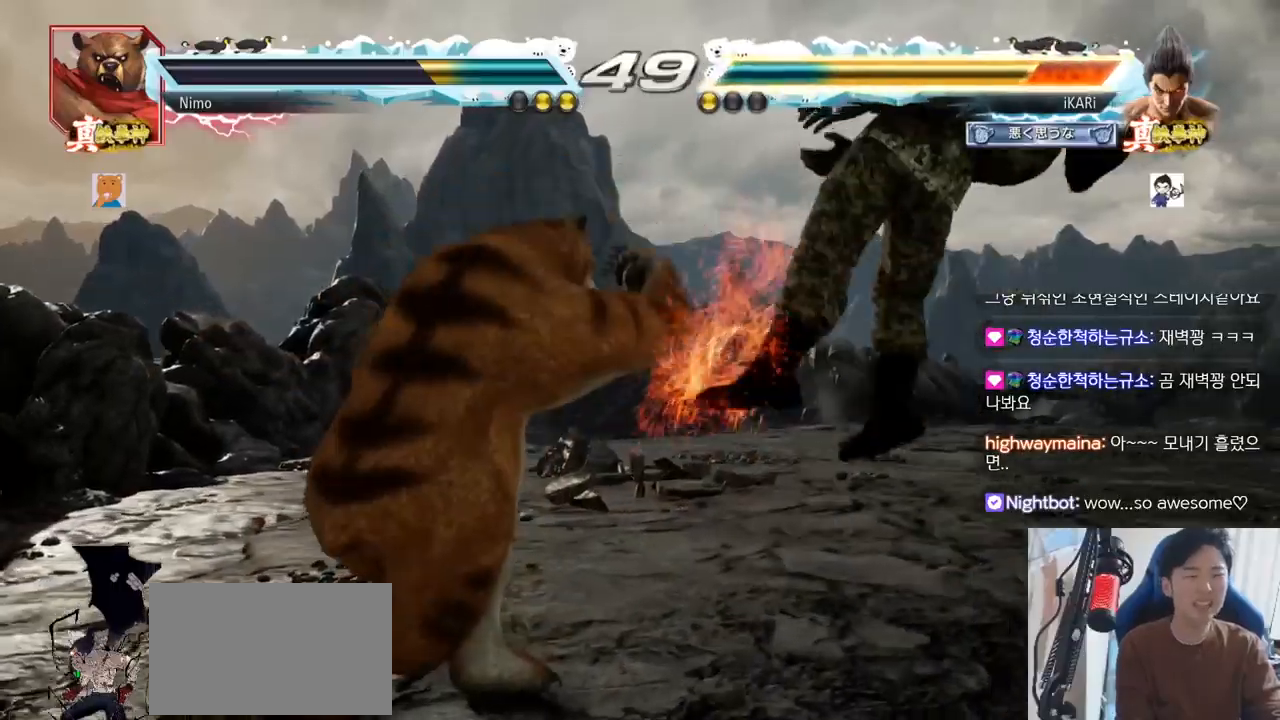
Gameplay with a controller (arcade stick); each line is a JSON object with the inputs held at the frame after it. "events" lists button and stick changes between this image and that frame as [ms after this image, input, new state], when the widget could be followed in between. Not read: L3 R3.
{"buttons": ["SQUARE", "TRIANGLE"], "left_stick": "center", "events": [[16, "left_stick", "center"], [283, "TRIANGLE", "down"], [300, "SQUARE", "down"], [350, "SQUARE", "up"], [367, "TRIANGLE", "up"], [434, "SQUARE", "down"], [434, "TRIANGLE", "down"]]}
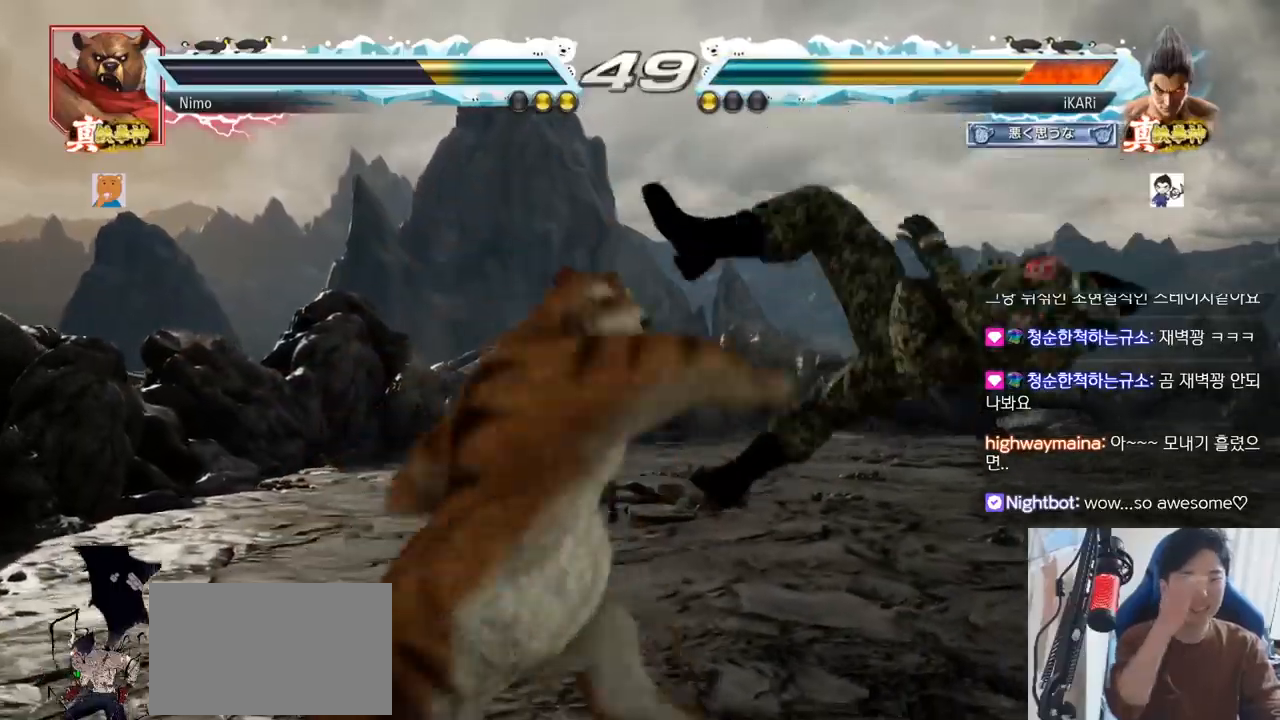
{"buttons": ["SQUARE"], "left_stick": "center", "events": [[17, "TRIANGLE", "up"], [34, "SQUARE", "up"], [84, "SQUARE", "down"], [167, "SQUARE", "up"], [251, "SQUARE", "down"], [251, "TRIANGLE", "down"], [301, "TRIANGLE", "up"], [317, "SQUARE", "up"], [417, "SQUARE", "down"], [417, "TRIANGLE", "down"], [501, "TRIANGLE", "up"]]}
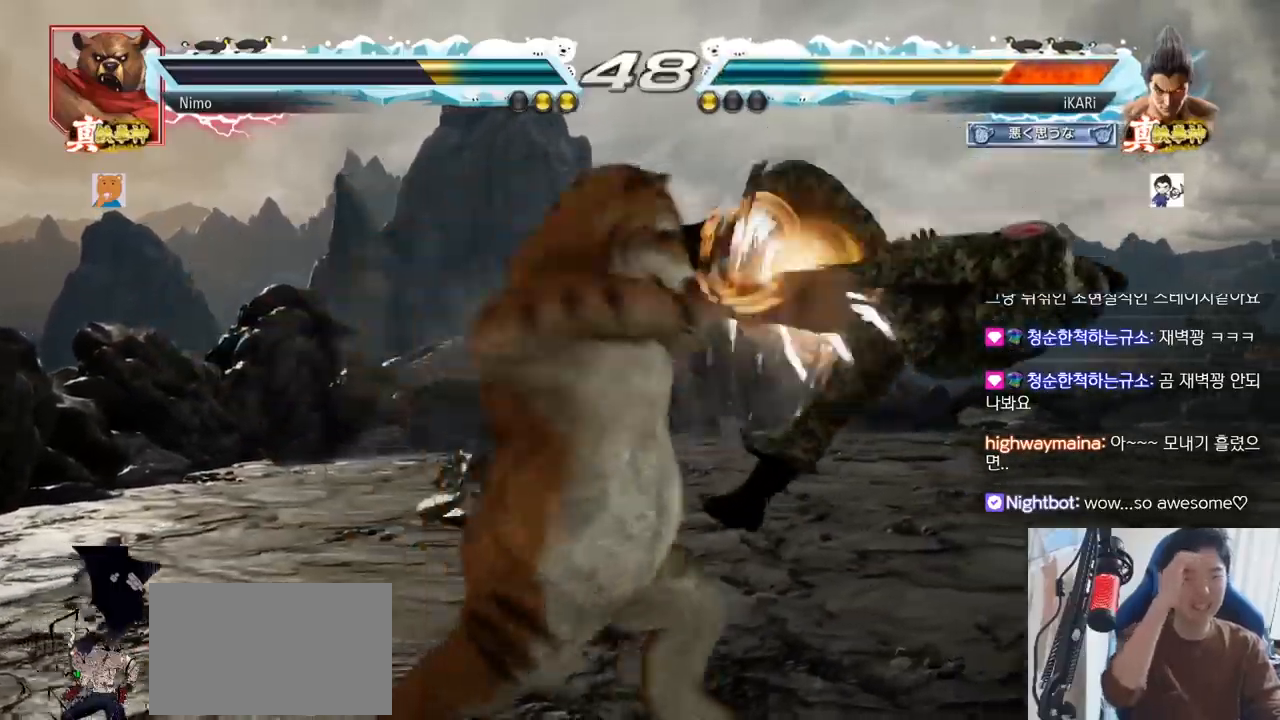
{"buttons": ["SQUARE", "TRIANGLE"], "left_stick": "center"}
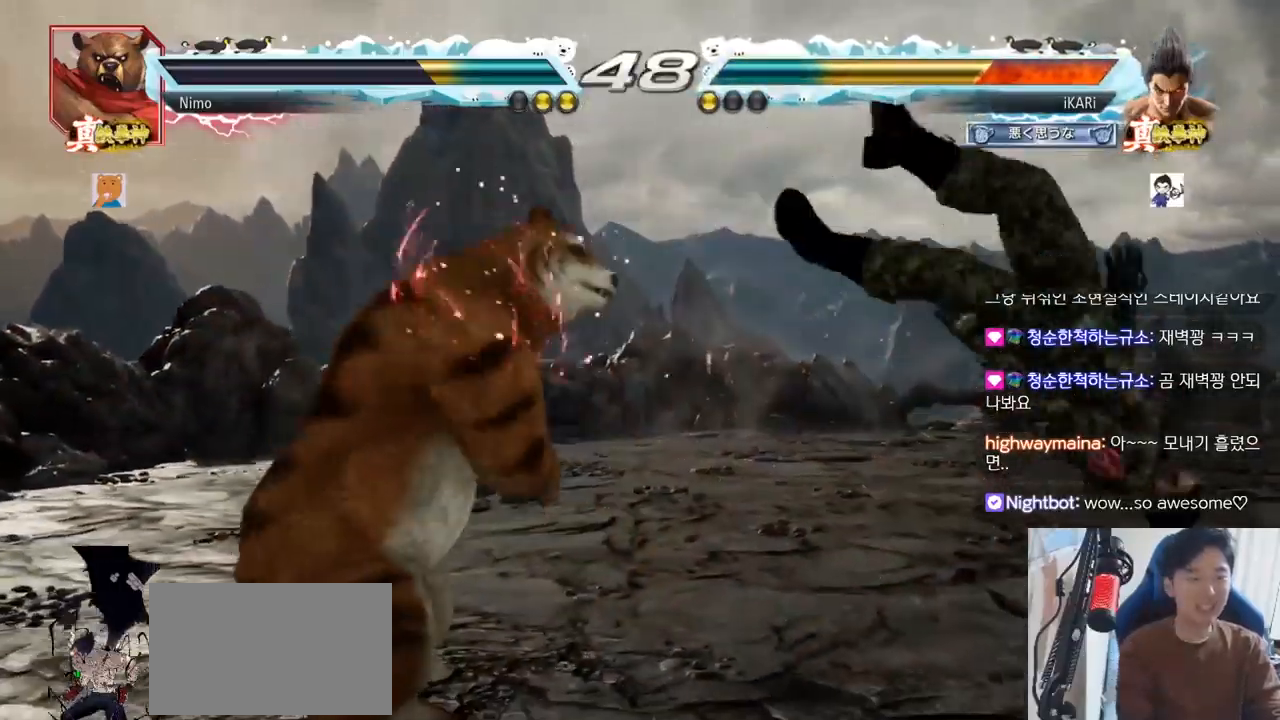
{"buttons": ["SQUARE", "TRIANGLE"], "left_stick": "center", "events": [[34, "TRIANGLE", "up"], [67, "SQUARE", "up"], [134, "TRIANGLE", "down"], [167, "SQUARE", "down"], [201, "TRIANGLE", "up"], [234, "SQUARE", "up"], [284, "TRIANGLE", "down"], [317, "SQUARE", "down"], [367, "TRIANGLE", "up"], [384, "SQUARE", "up"], [417, "TRIANGLE", "down"], [451, "SQUARE", "down"]]}